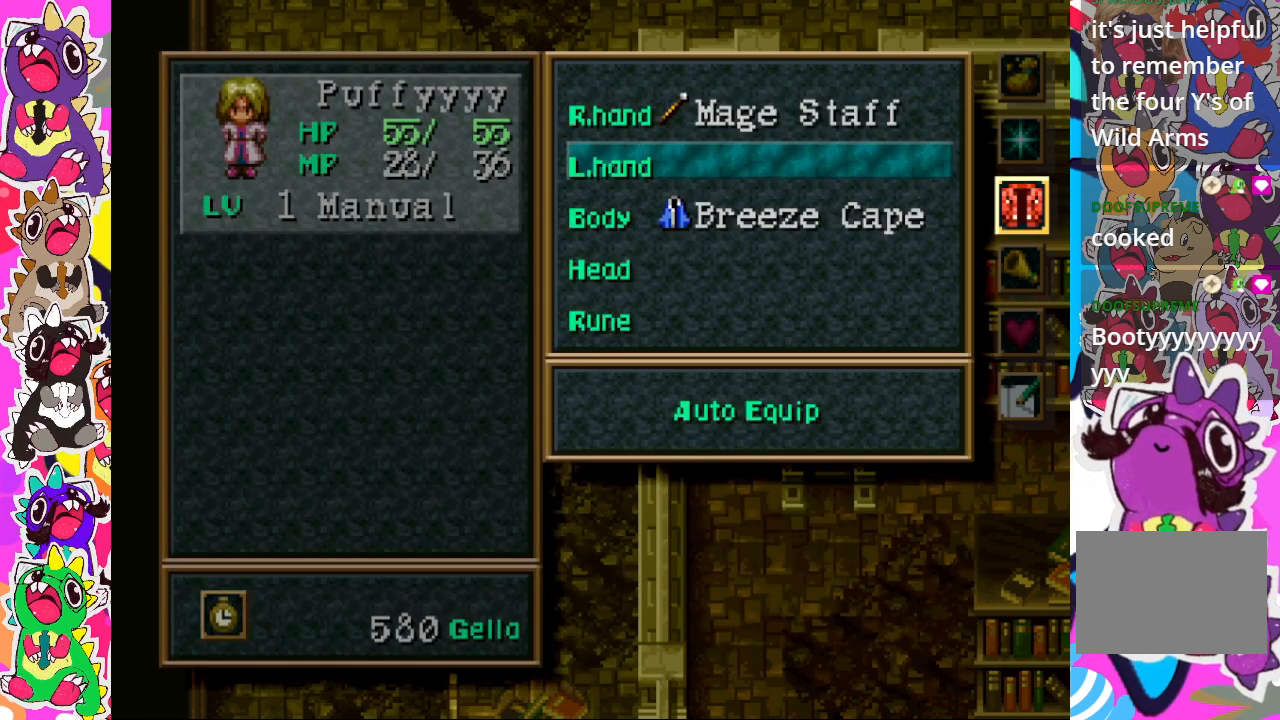
Gameplay with a controller (PlayStation layout); each line is a JSON object with the inputs held at the frame after it. "events" lists button and stick changes between this image and that frame as [ms after this image, input, new state], when the widget could be followed in between. Not read: L3 R3.
{"buttons": ["CROSS"], "left_stick": "center", "right_stick": "center", "events": [[33, "DPAD_DOWN", "down"], [167, "DPAD_DOWN", "up"], [483, "CROSS", "down"]]}
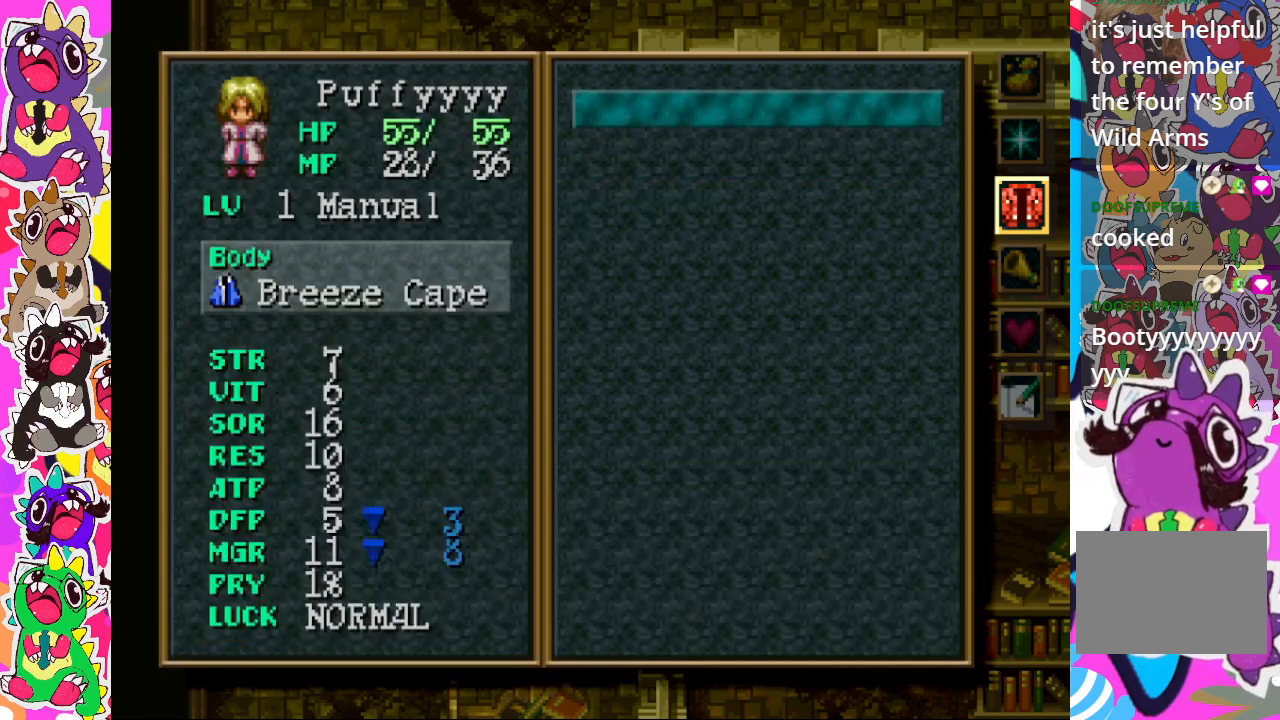
{"buttons": [], "left_stick": "center", "right_stick": "center", "events": [[150, "CROSS", "up"]]}
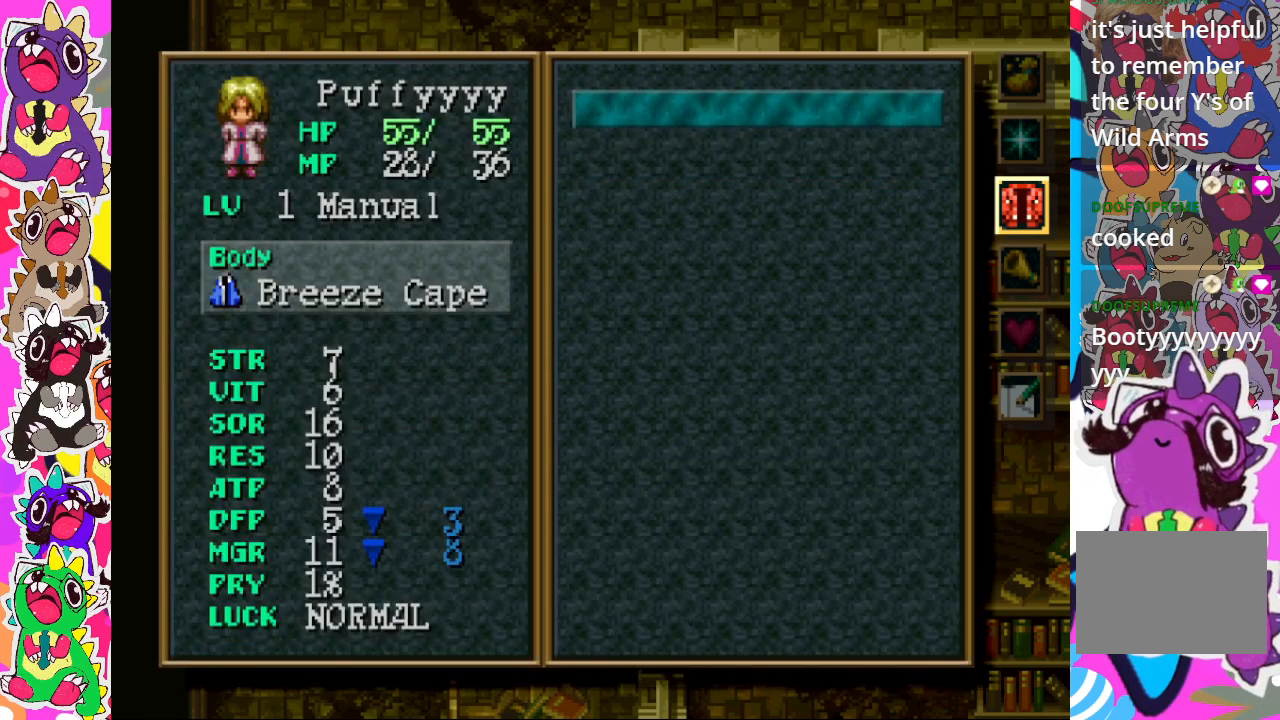
{"buttons": ["DPAD_DOWN"], "left_stick": "center", "right_stick": "center", "events": [[67, "CIRCLE", "down"], [183, "CIRCLE", "up"], [450, "DPAD_DOWN", "down"]]}
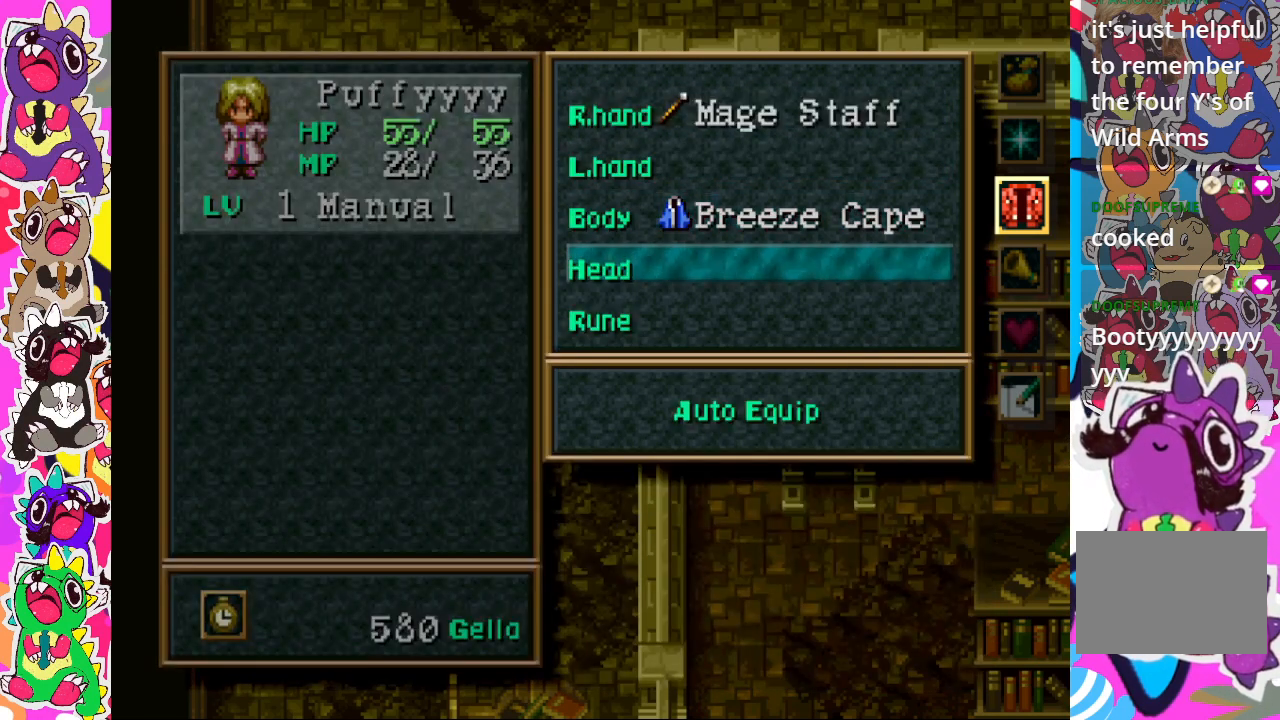
{"buttons": [], "left_stick": "center", "right_stick": "center", "events": [[33, "DPAD_DOWN", "up"], [167, "CROSS", "down"], [317, "CROSS", "up"]]}
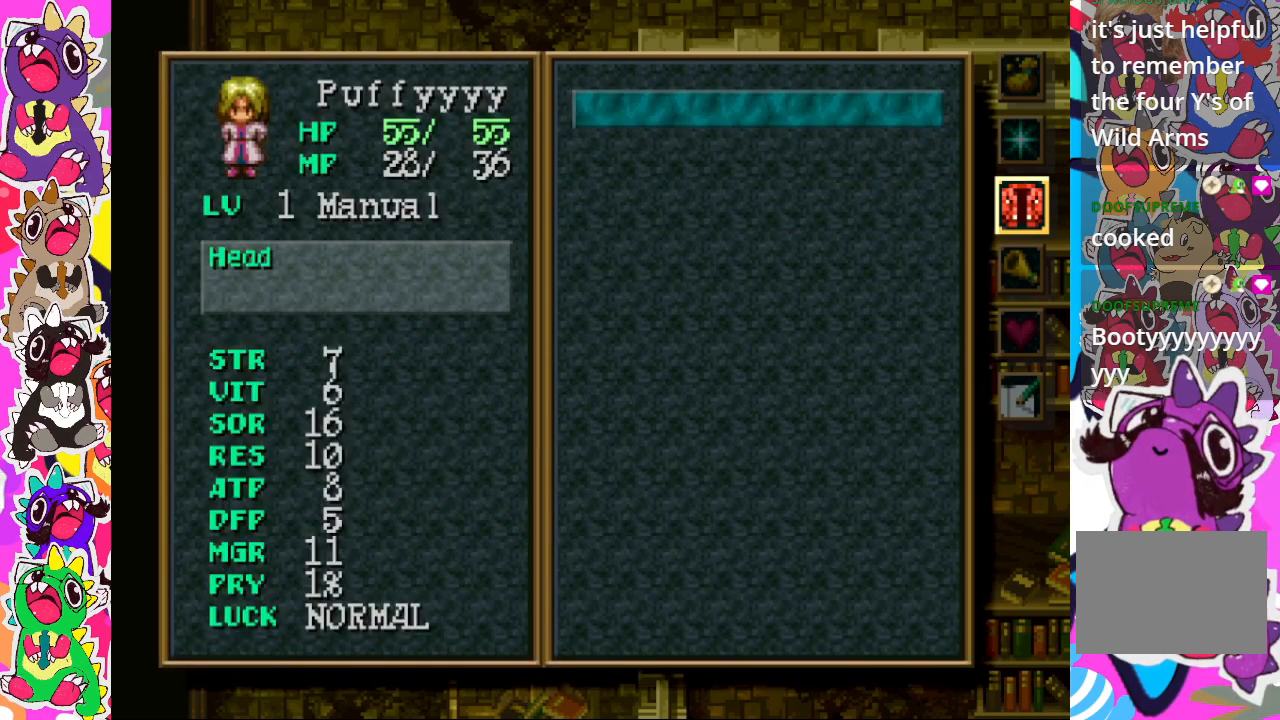
{"buttons": ["CROSS"], "left_stick": "center", "right_stick": "center", "events": [[167, "CIRCLE", "down"], [267, "CIRCLE", "up"], [400, "DPAD_DOWN", "down"], [467, "DPAD_DOWN", "up"], [483, "CROSS", "down"]]}
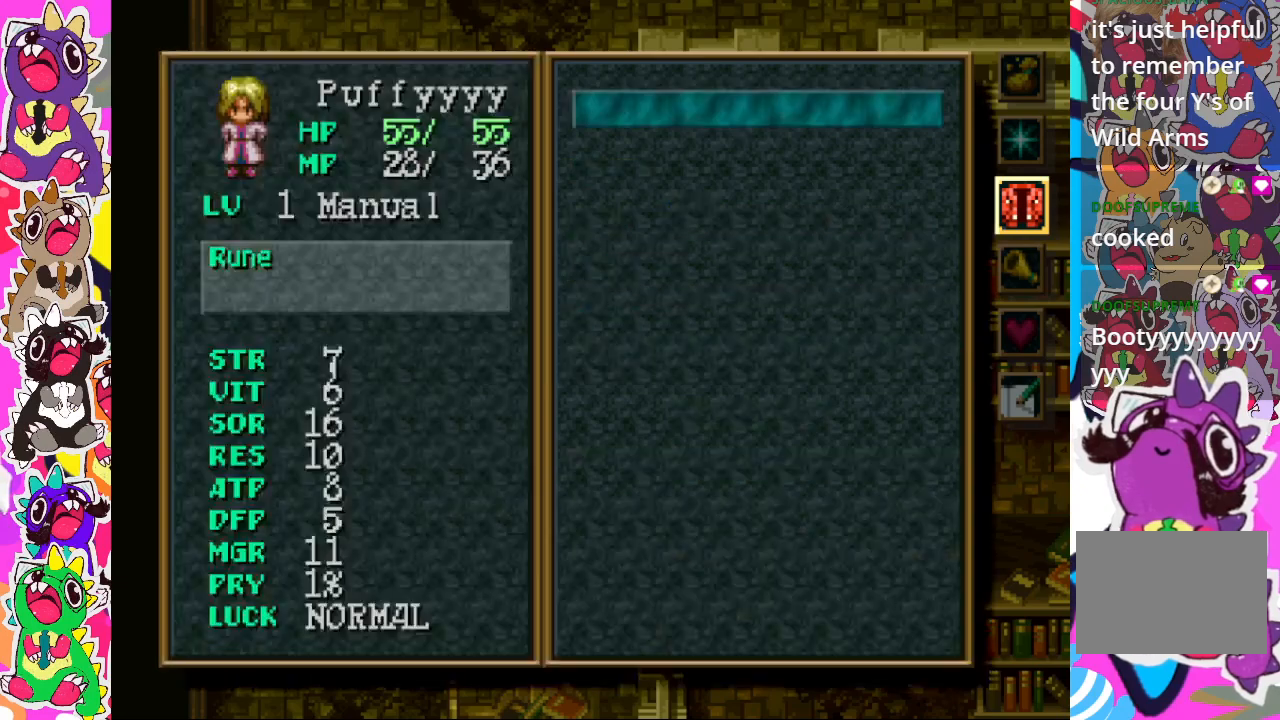
{"buttons": ["CIRCLE"], "left_stick": "center", "right_stick": "center", "events": [[117, "CROSS", "up"], [433, "CIRCLE", "down"]]}
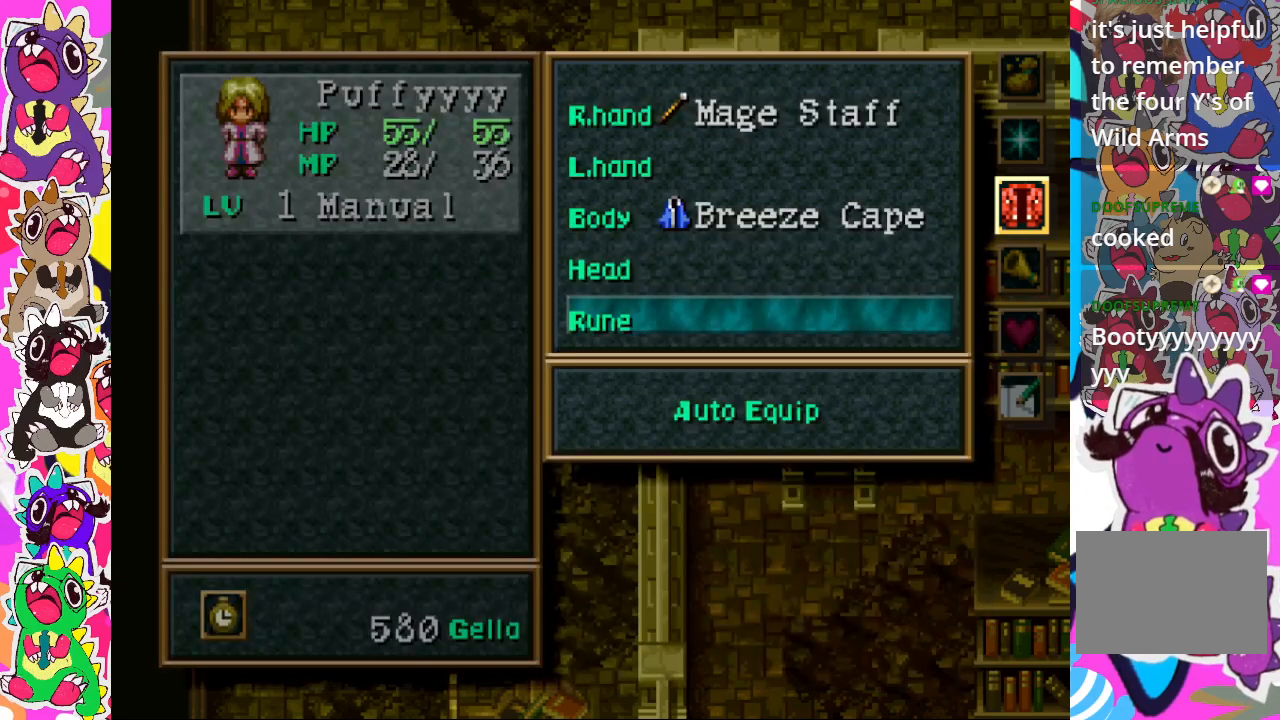
{"buttons": ["CIRCLE"], "left_stick": "center", "right_stick": "center", "events": [[33, "CIRCLE", "up"], [117, "CIRCLE", "down"], [200, "CIRCLE", "up"], [250, "CIRCLE", "down"]]}
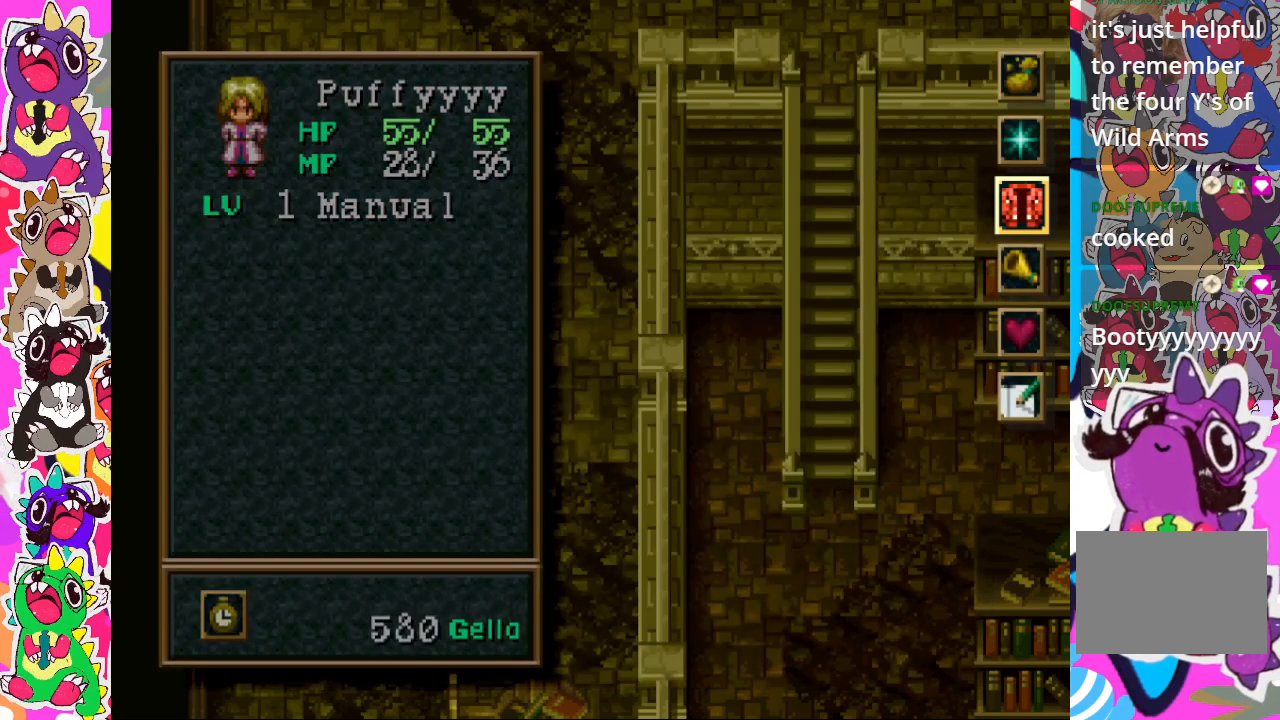
{"buttons": [], "left_stick": "center", "right_stick": "center", "events": [[17, "CIRCLE", "up"], [267, "CIRCLE", "down"], [400, "CIRCLE", "up"]]}
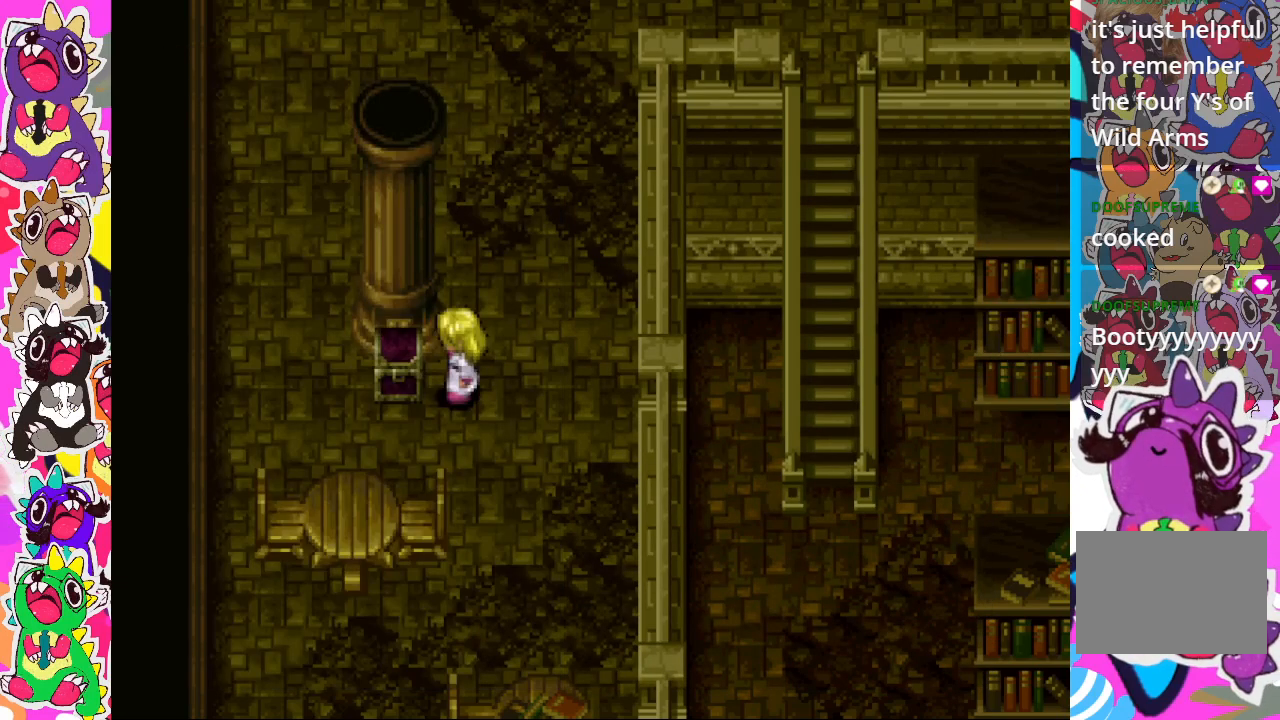
{"buttons": [], "left_stick": "center", "right_stick": "center", "events": [[283, "CROSS", "down"], [400, "CROSS", "up"]]}
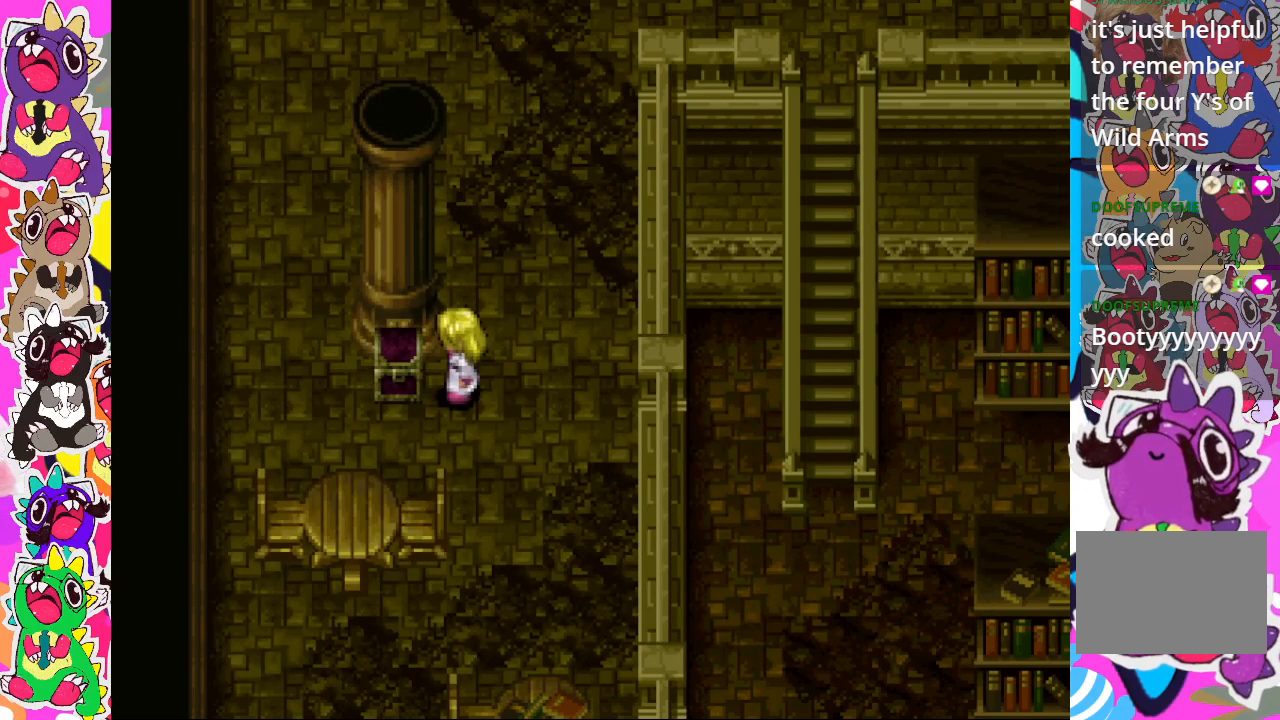
{"buttons": [], "left_stick": "center", "right_stick": "center", "events": [[267, "DPAD_LEFT", "down"], [300, "CROSS", "down"], [367, "DPAD_LEFT", "up"], [450, "CROSS", "up"]]}
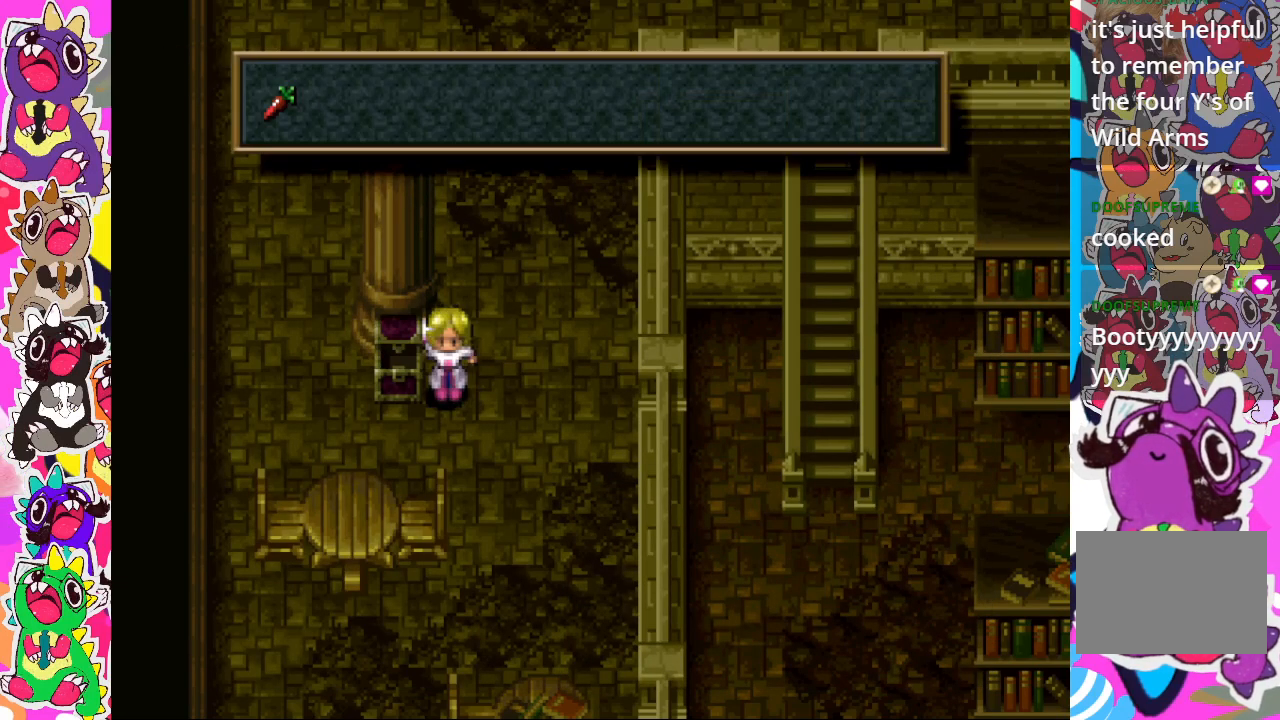
{"buttons": [], "left_stick": "center", "right_stick": "center", "events": []}
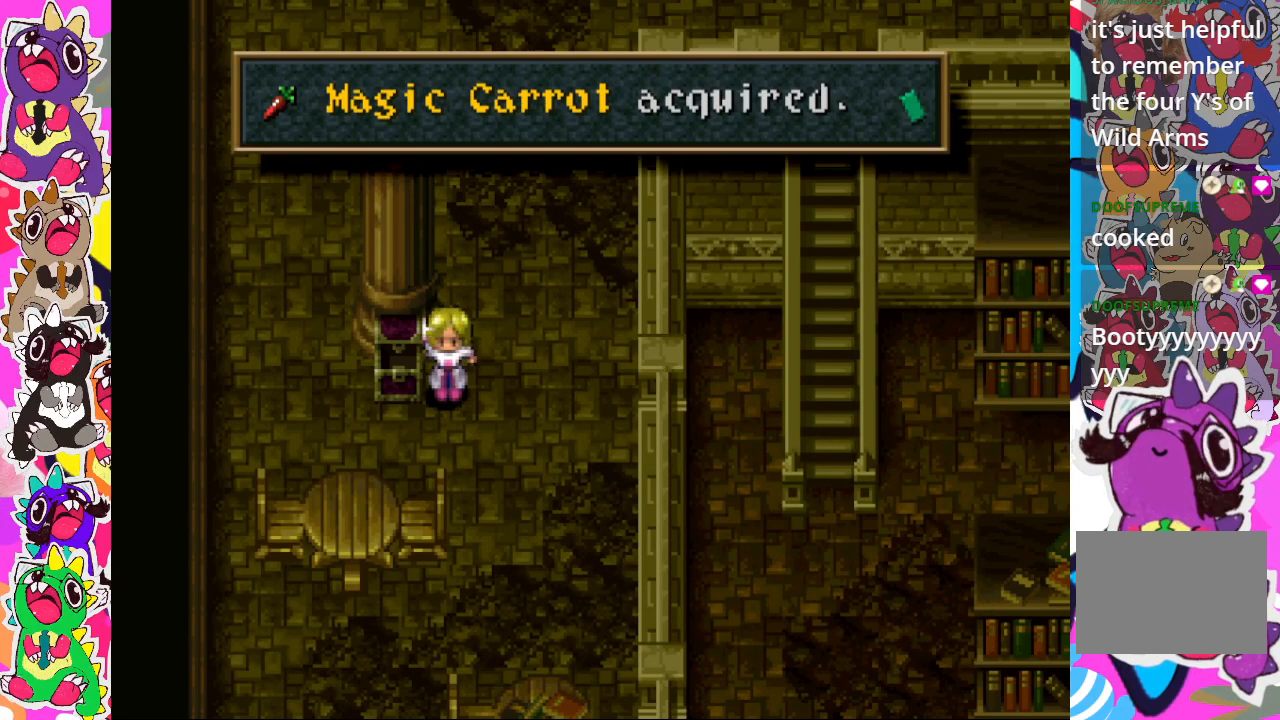
{"buttons": [], "left_stick": "center", "right_stick": "center", "events": [[267, "CROSS", "down"], [383, "CROSS", "up"]]}
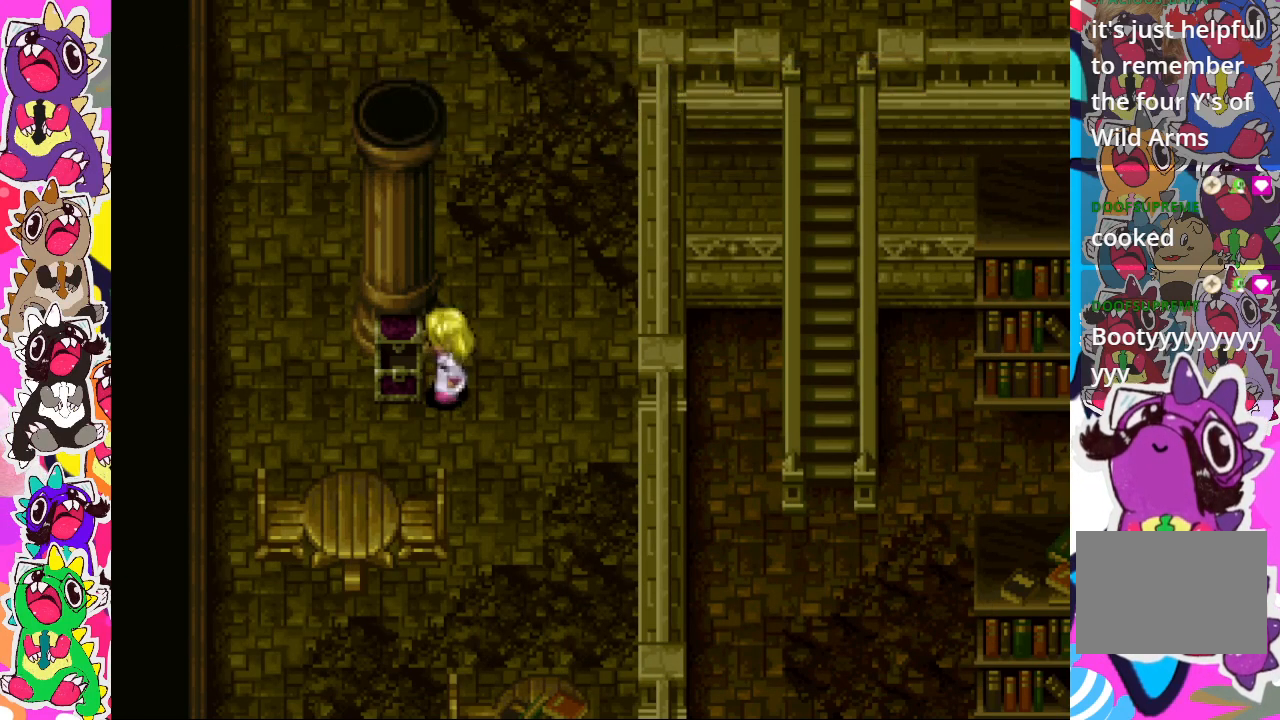
{"buttons": ["DPAD_DOWN"], "left_stick": "center", "right_stick": "center", "events": [[217, "DPAD_DOWN", "down"]]}
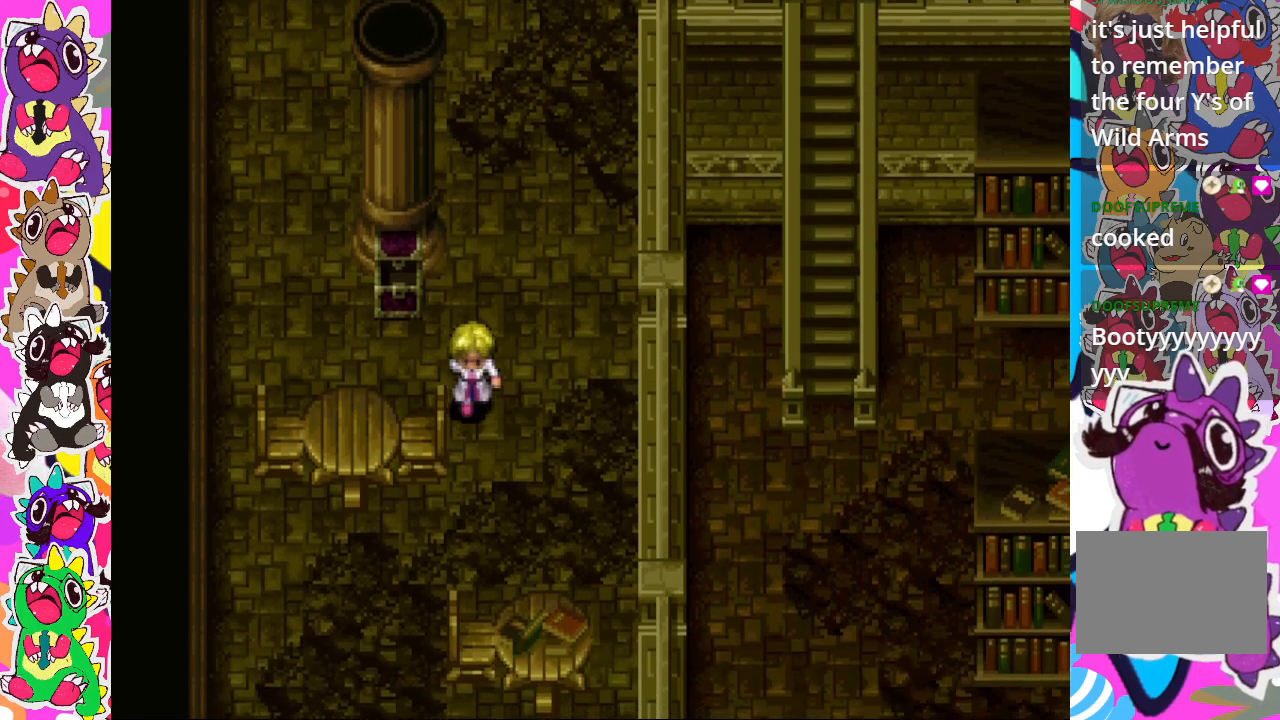
{"buttons": ["DPAD_DOWN"], "left_stick": "center", "right_stick": "center", "events": []}
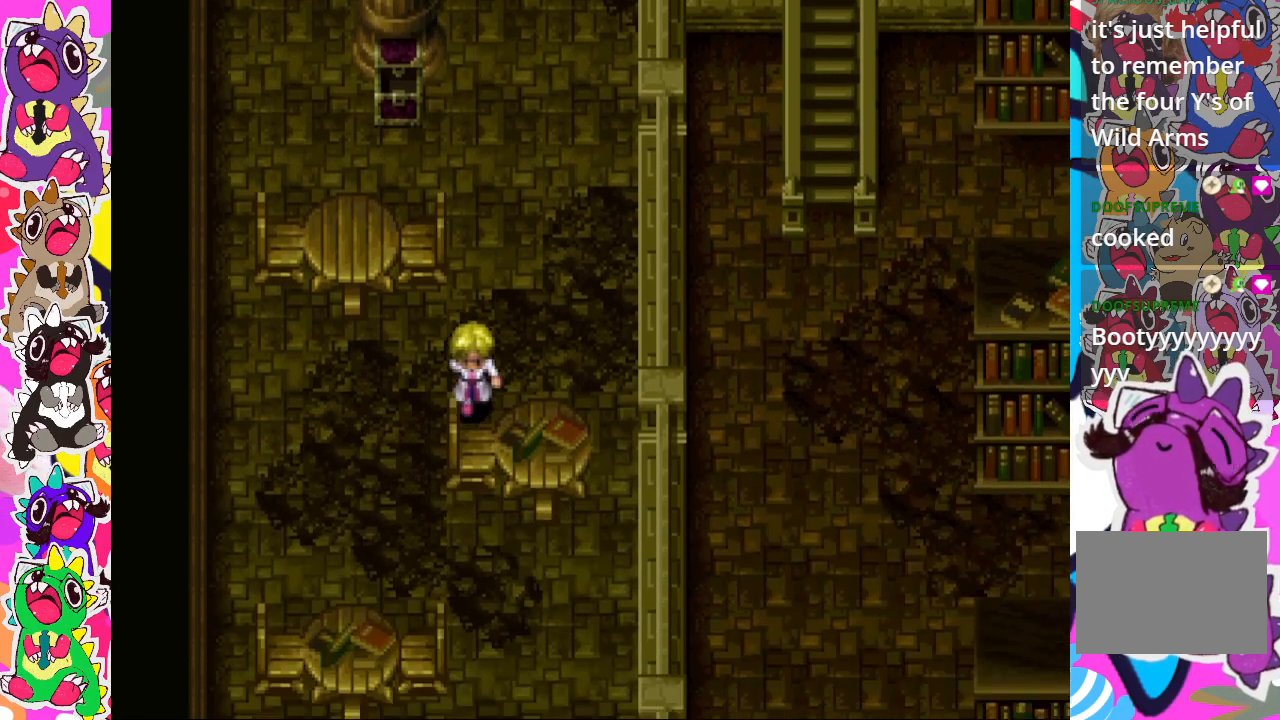
{"buttons": ["DPAD_DOWN"], "left_stick": "center", "right_stick": "center", "events": [[150, "DPAD_DOWN", "up"], [300, "DPAD_LEFT", "down"], [417, "DPAD_LEFT", "up"], [450, "DPAD_DOWN", "down"]]}
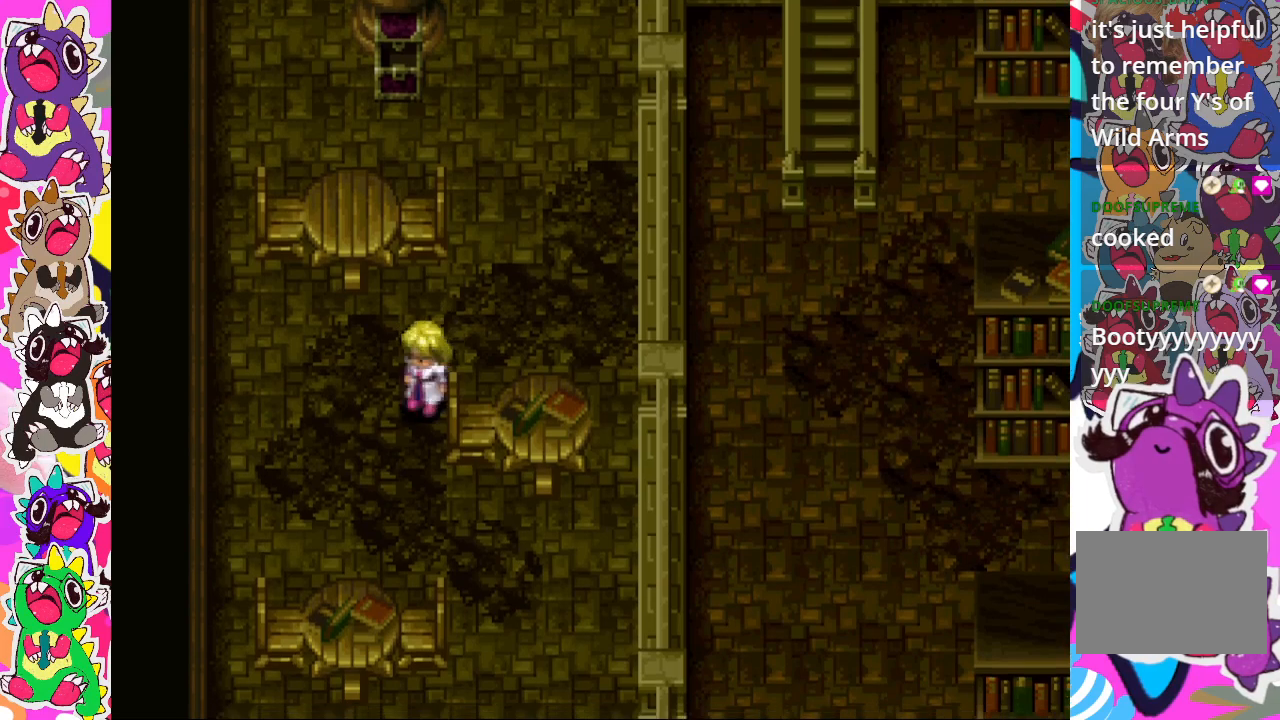
{"buttons": ["DPAD_DOWN"], "left_stick": "center", "right_stick": "center", "events": []}
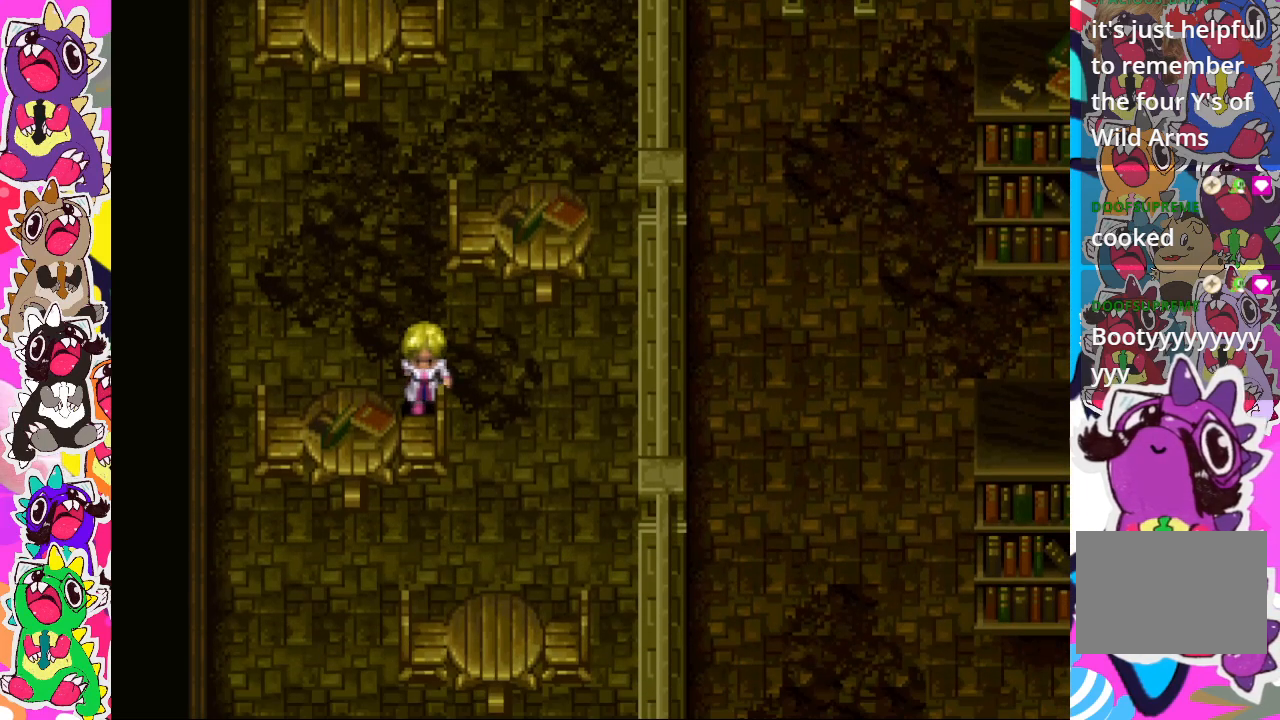
{"buttons": ["DPAD_DOWN"], "left_stick": "center", "right_stick": "center", "events": [[100, "DPAD_DOWN", "up"], [100, "DPAD_RIGHT", "down"], [233, "DPAD_RIGHT", "up"], [250, "DPAD_DOWN", "down"]]}
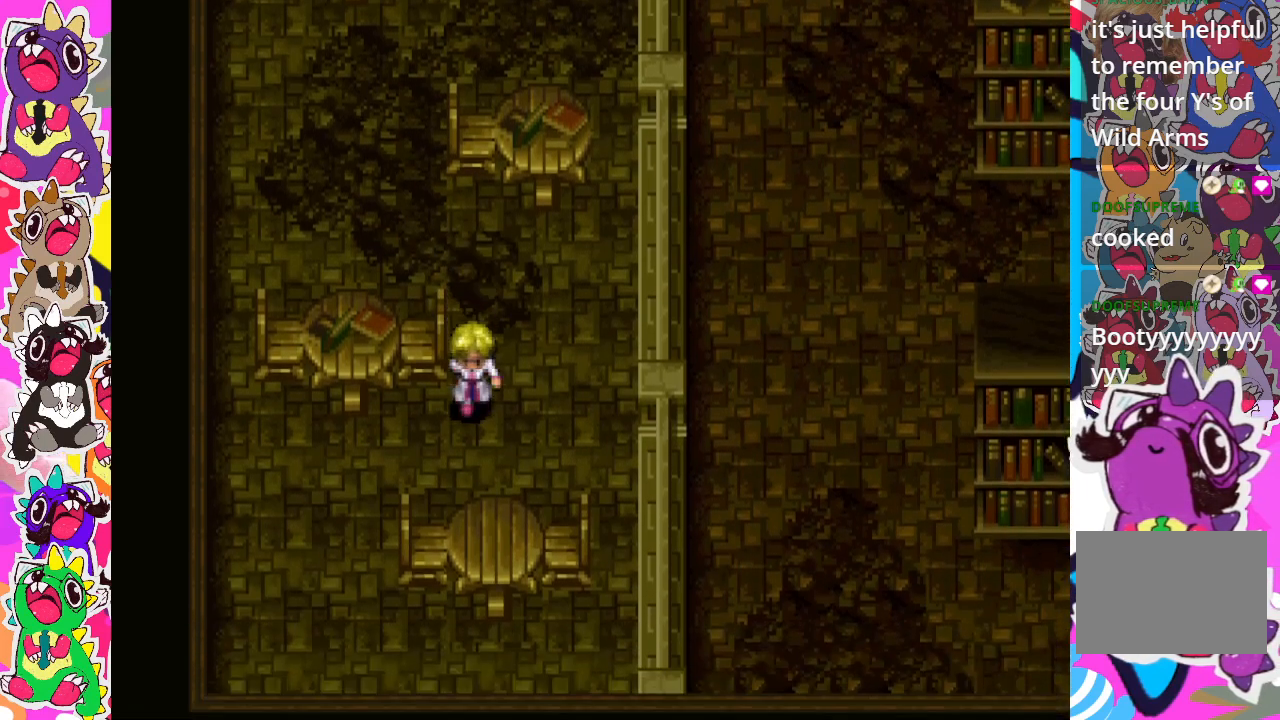
{"buttons": [], "left_stick": "center", "right_stick": "center", "events": [[300, "DPAD_DOWN", "up"], [350, "DPAD_LEFT", "down"], [450, "DPAD_LEFT", "up"]]}
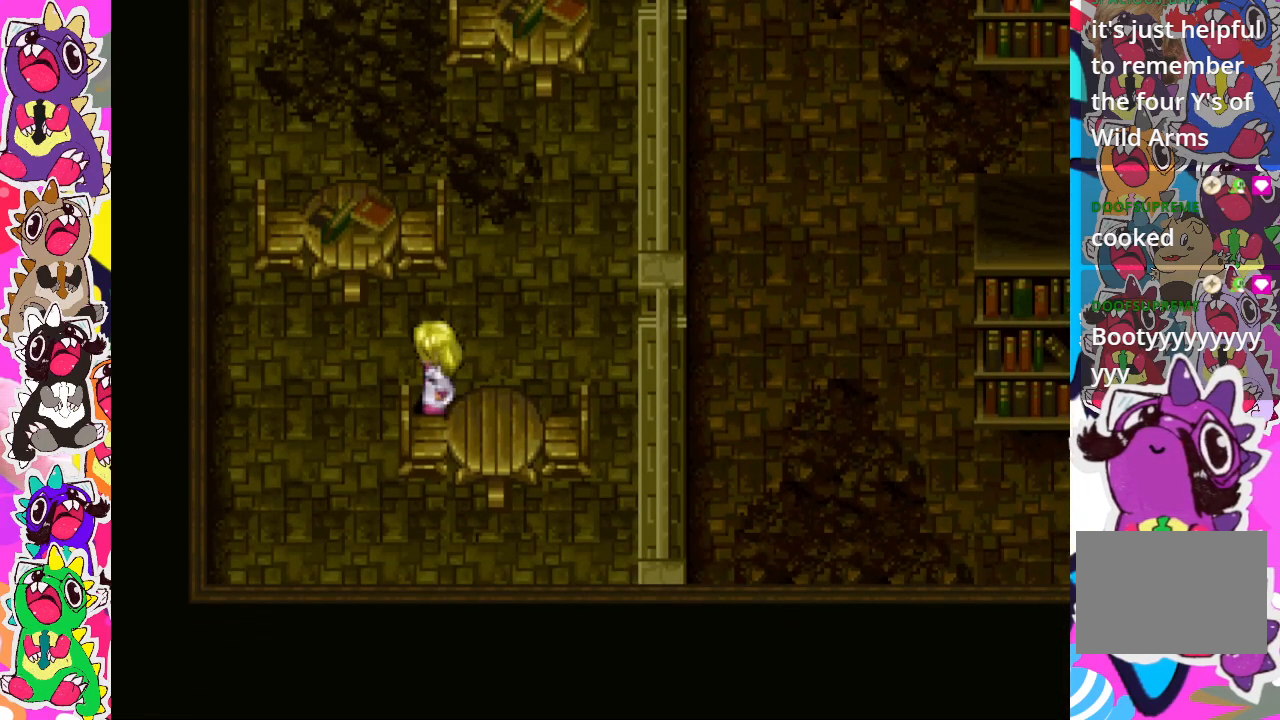
{"buttons": ["DPAD_UP"], "left_stick": "center", "right_stick": "center", "events": [[200, "DPAD_RIGHT", "down"], [267, "DPAD_RIGHT", "up"], [300, "DPAD_UP", "down"], [317, "DPAD_UP", "up"], [333, "DPAD_UP", "down"]]}
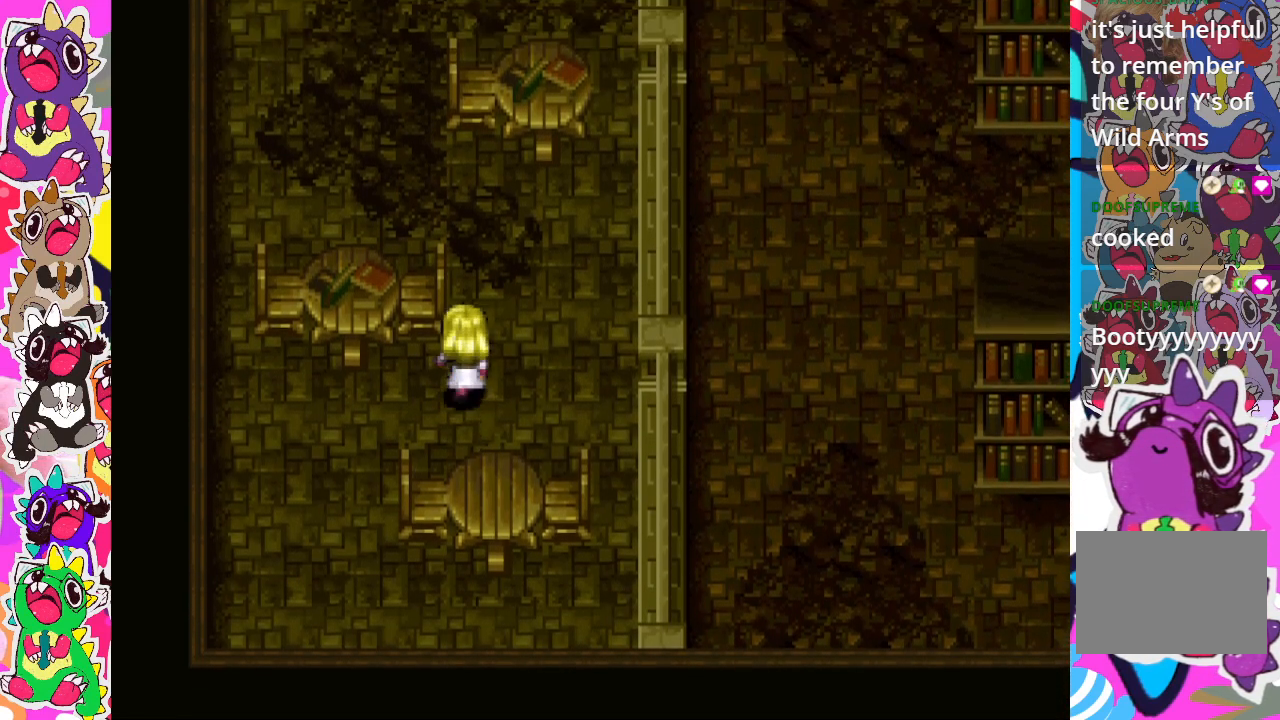
{"buttons": ["DPAD_LEFT"], "left_stick": "center", "right_stick": "center", "events": [[400, "DPAD_UP", "up"], [433, "DPAD_LEFT", "down"]]}
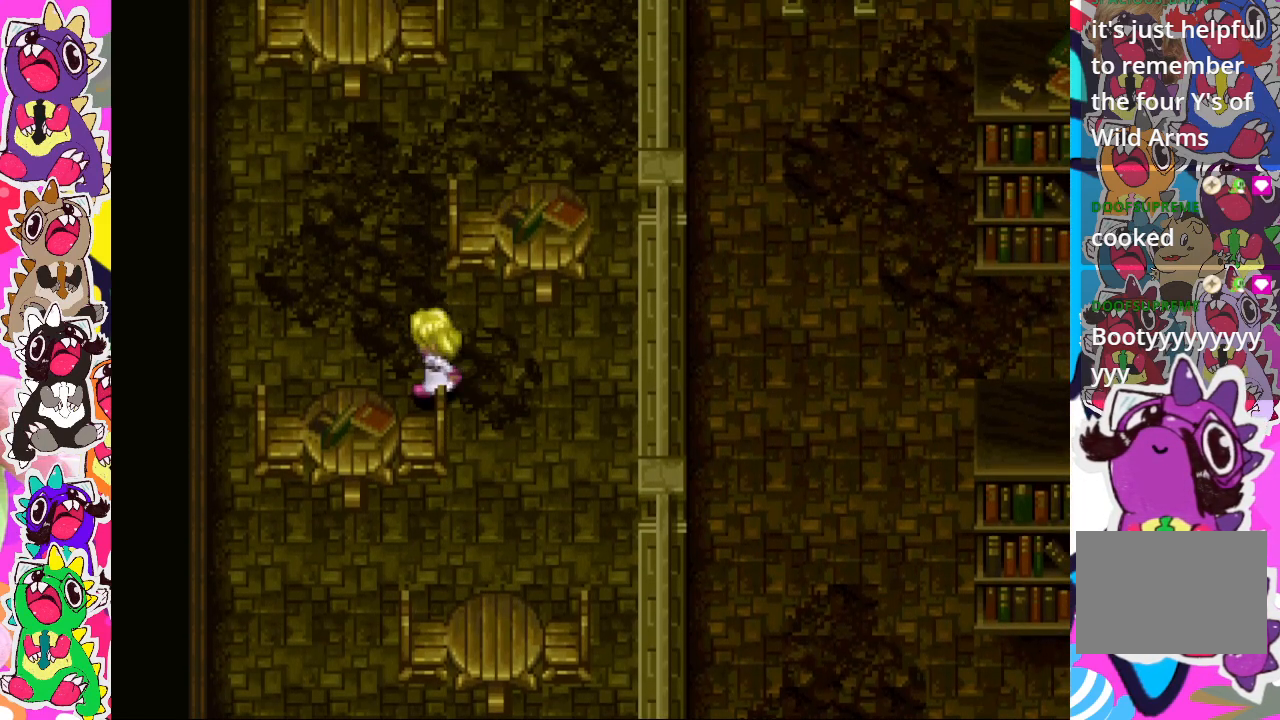
{"buttons": ["DPAD_UP"], "left_stick": "center", "right_stick": "center", "events": [[33, "DPAD_LEFT", "up"], [33, "DPAD_UP", "down"]]}
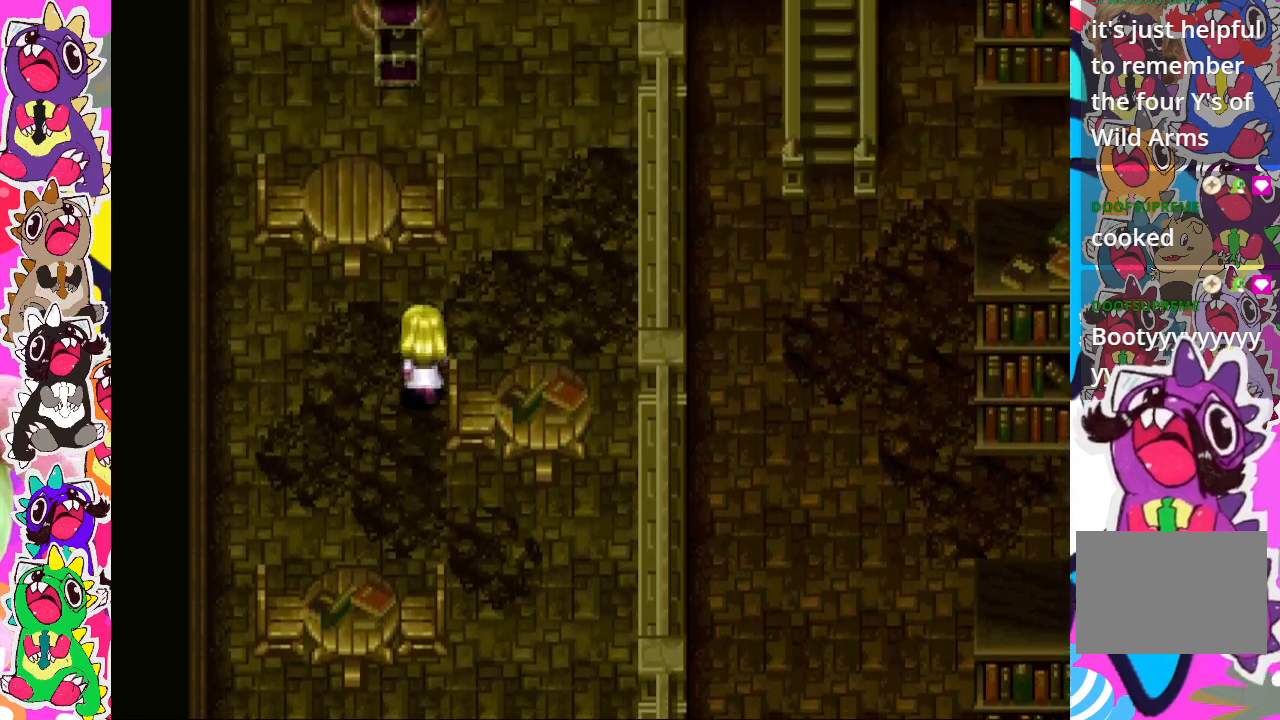
{"buttons": ["CROSS", "DPAD_UP"], "left_stick": "center", "right_stick": "center", "events": [[183, "DPAD_RIGHT", "down"], [200, "DPAD_UP", "up"], [333, "DPAD_RIGHT", "up"], [333, "DPAD_UP", "down"], [467, "CROSS", "down"]]}
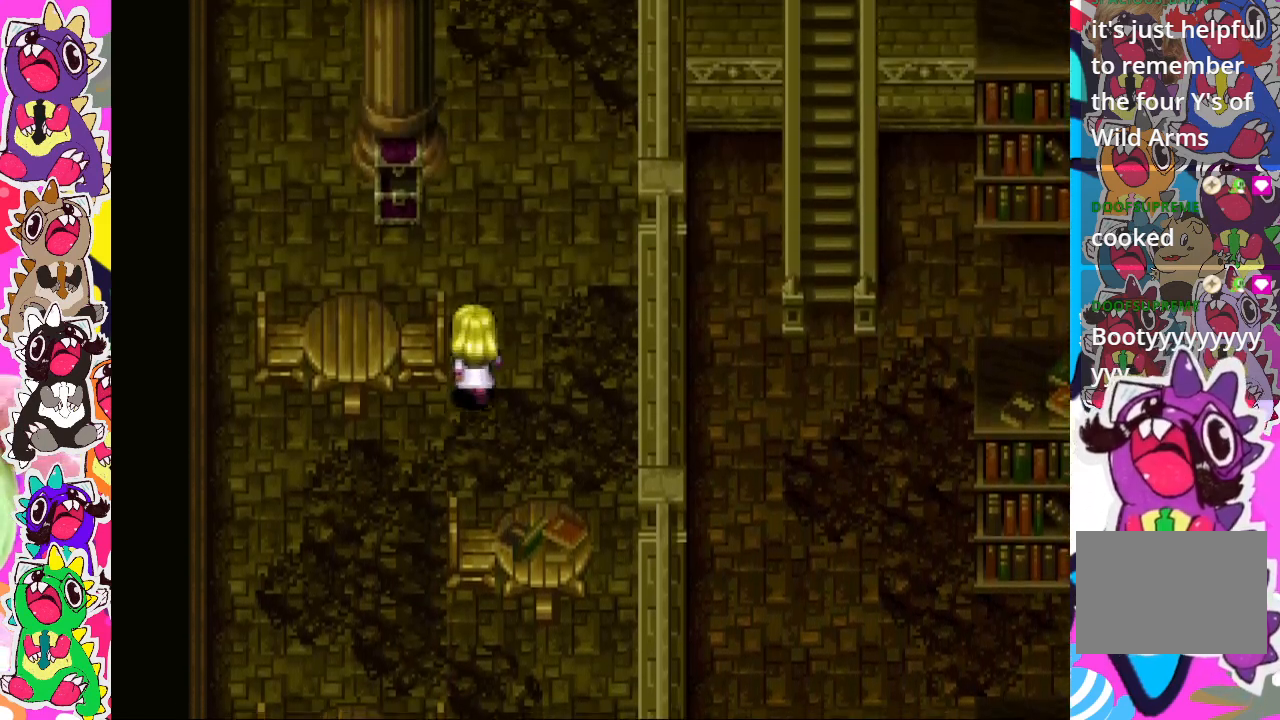
{"buttons": ["CROSS", "DPAD_UP"], "left_stick": "center", "right_stick": "center", "events": []}
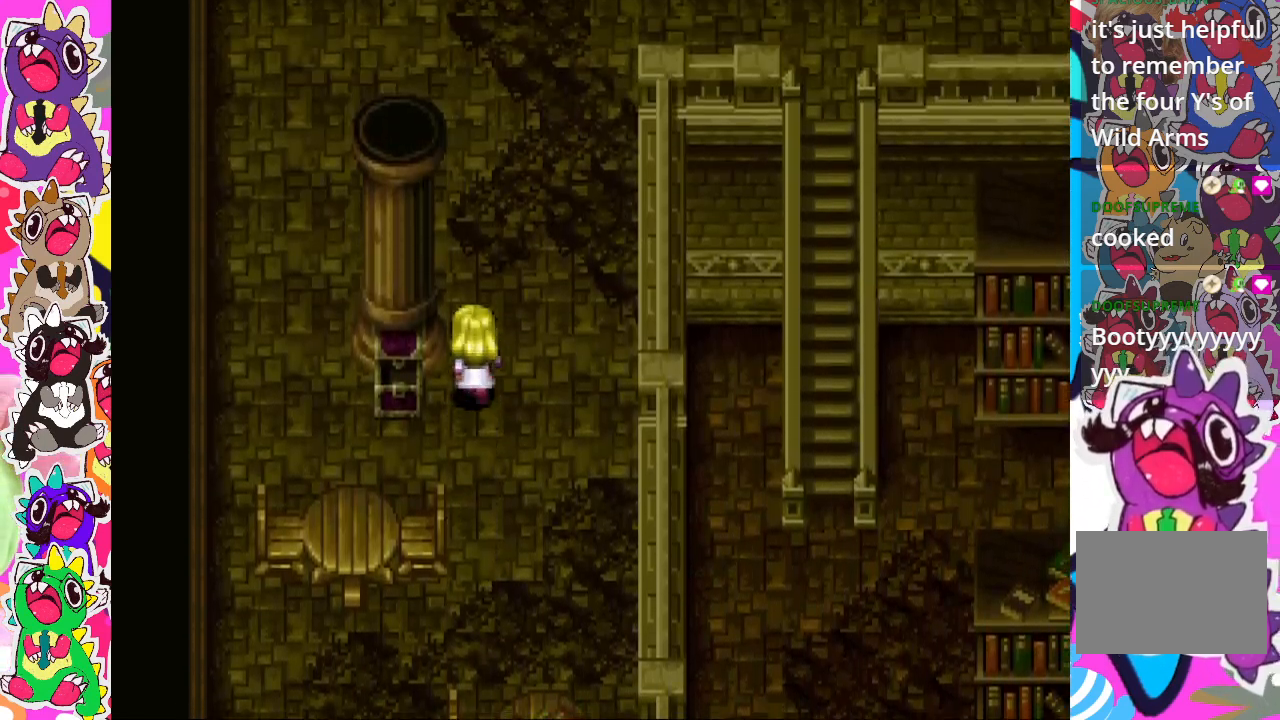
{"buttons": ["CROSS", "DPAD_UP"], "left_stick": "center", "right_stick": "center", "events": []}
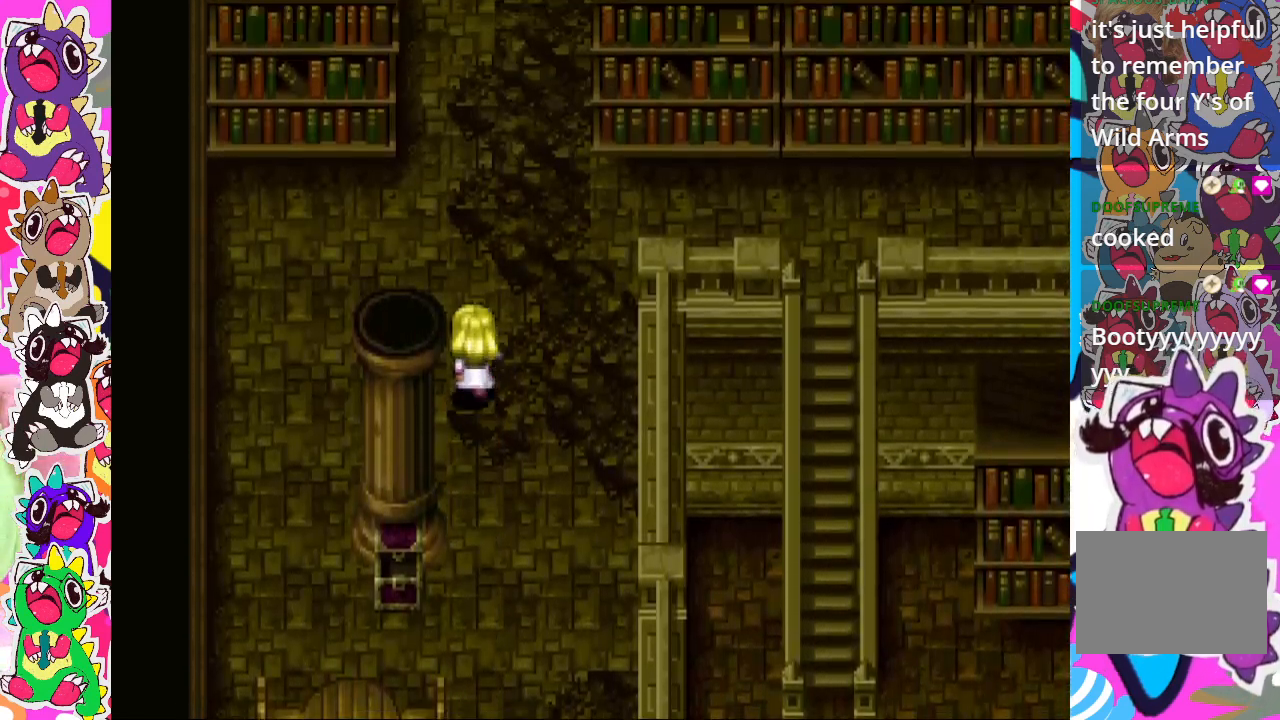
{"buttons": ["DPAD_UP"], "left_stick": "center", "right_stick": "center", "events": [[300, "CROSS", "up"]]}
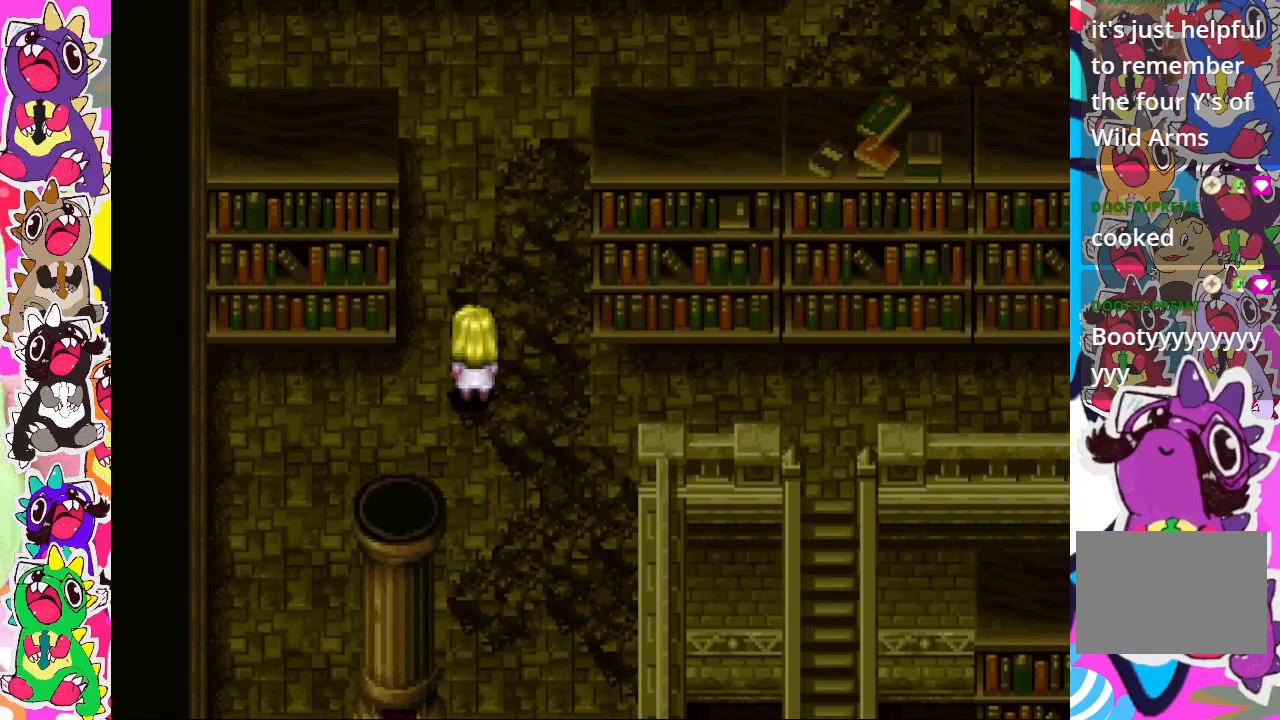
{"buttons": ["DPAD_UP"], "left_stick": "center", "right_stick": "center", "events": [[50, "DPAD_UP", "up"], [100, "DPAD_LEFT", "down"], [383, "DPAD_LEFT", "up"], [400, "DPAD_UP", "down"]]}